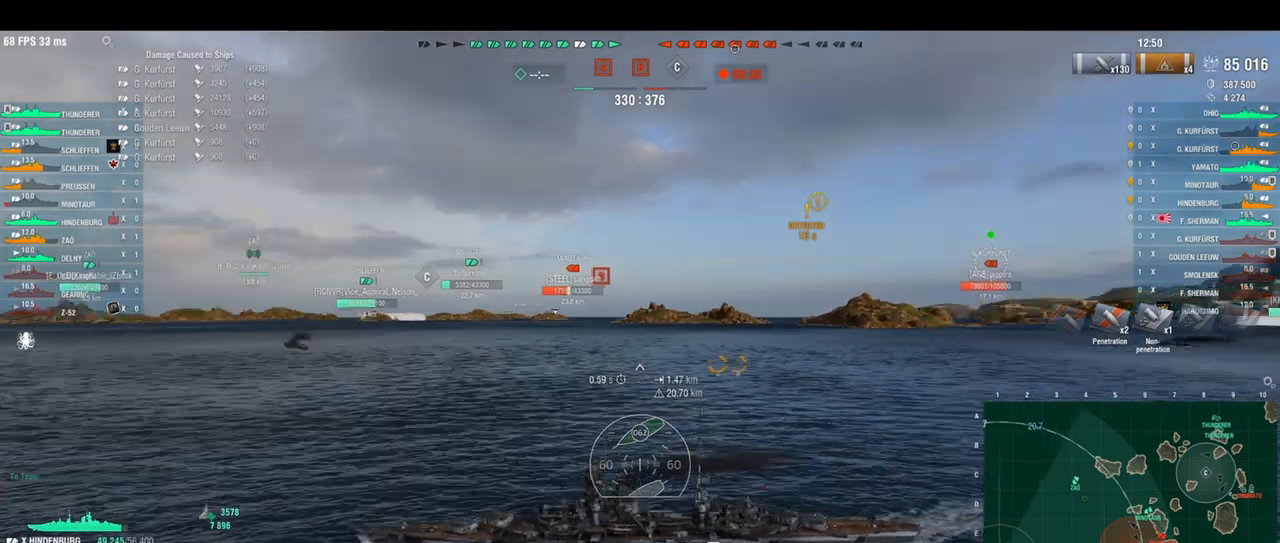
Gameplay with keyboard; each line is a JSON object with the keys held at the frame after it. "events" lists presses ("down") and releases ("up") of "a", "ctrl", "d", "e", "q", "s", "shift", "space" and "w" between this image and that frame as [ms after this image, input, new state], when the widget could be followed in between. No other keys are recorded. Mouse input is not recorded.
{"keys": ["d", "w"], "events": []}
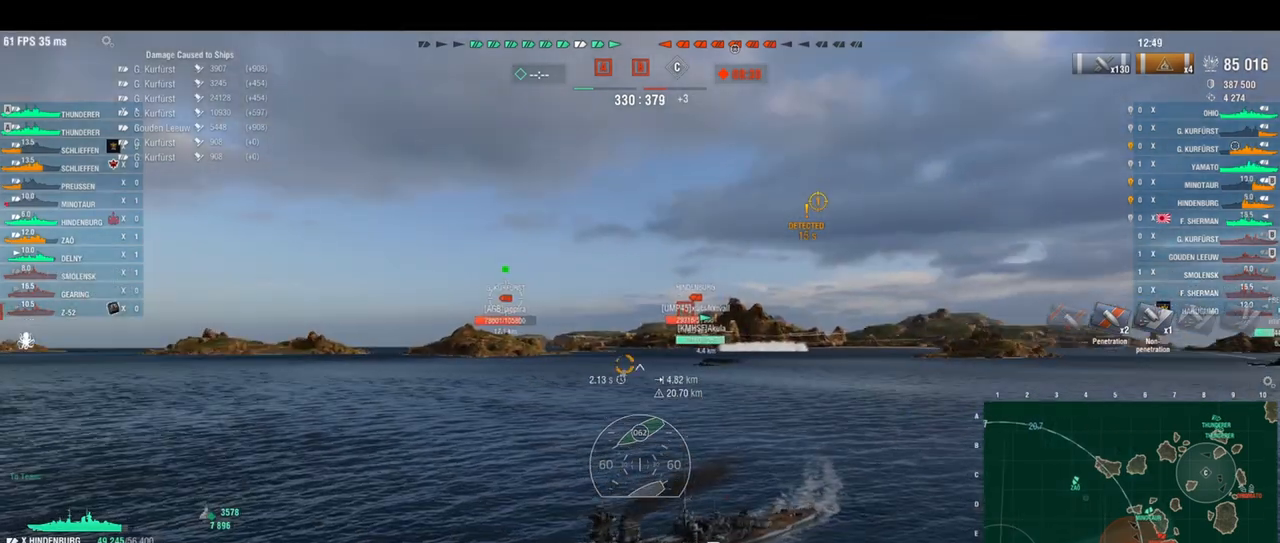
{"keys": ["d", "w"], "events": []}
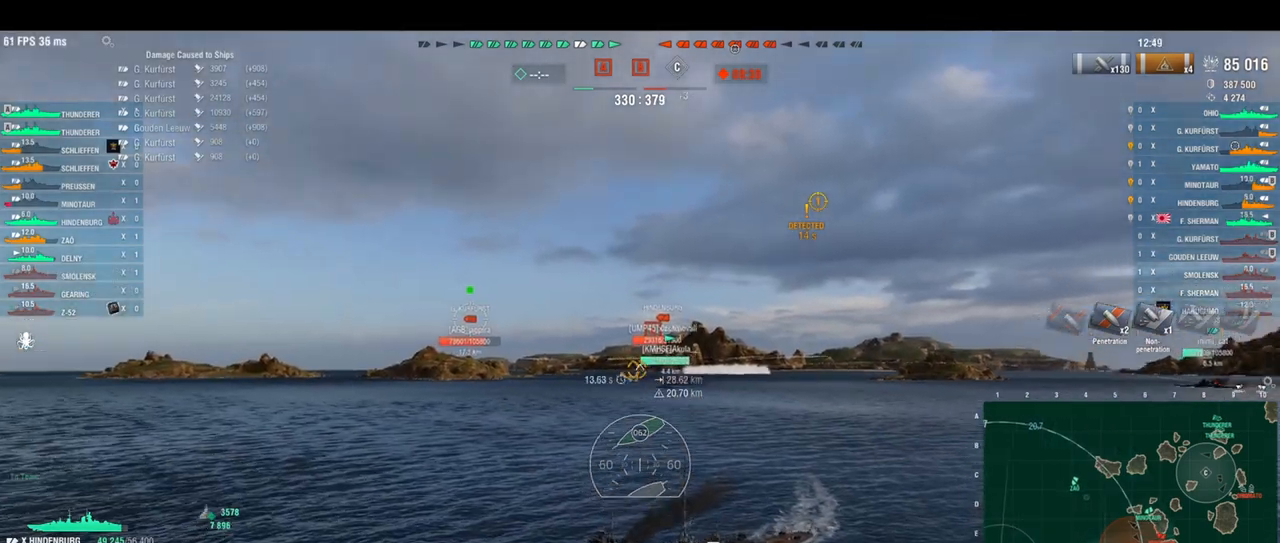
{"keys": ["d"], "events": [[125, "shift", "down"], [250, "shift", "up"], [417, "w", "up"]]}
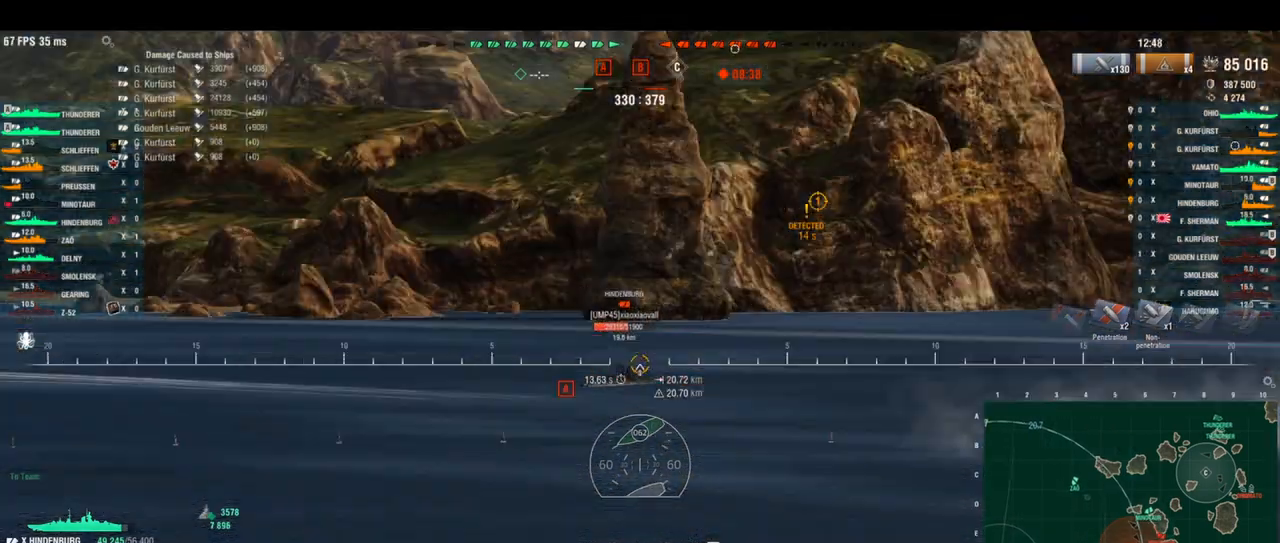
{"keys": ["d"], "events": []}
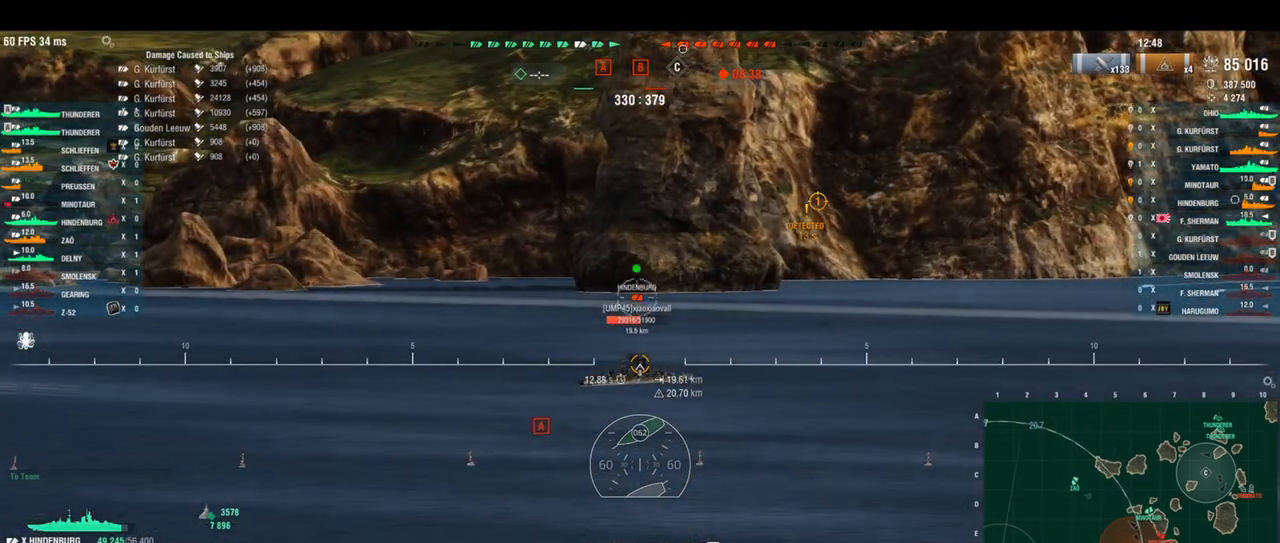
{"keys": ["d", "w"], "events": [[333, "w", "down"]]}
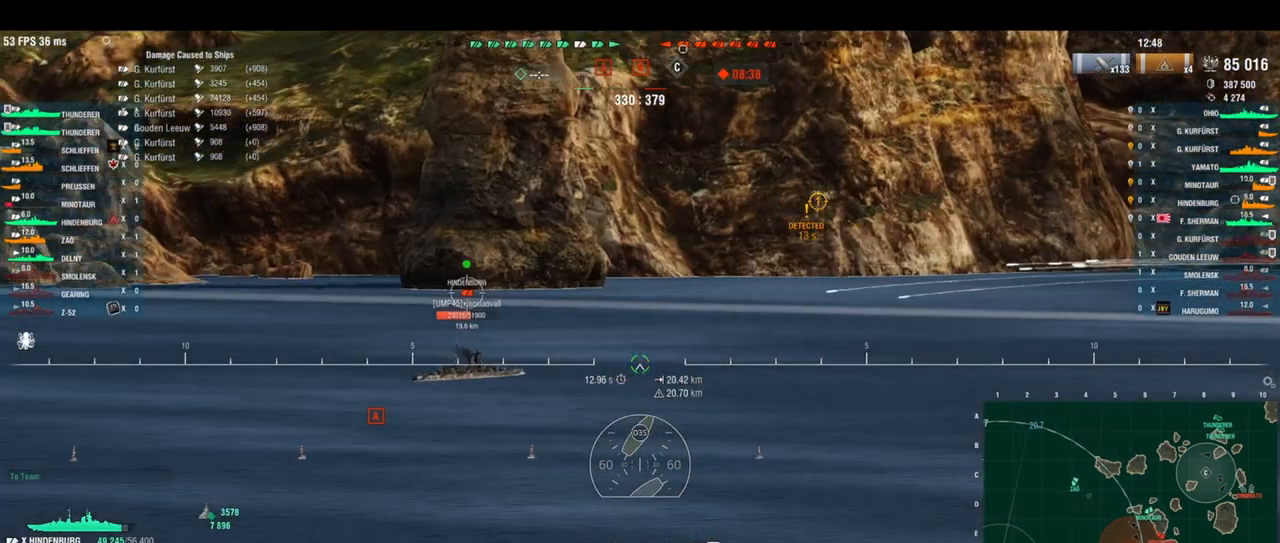
{"keys": ["d", "w"], "events": []}
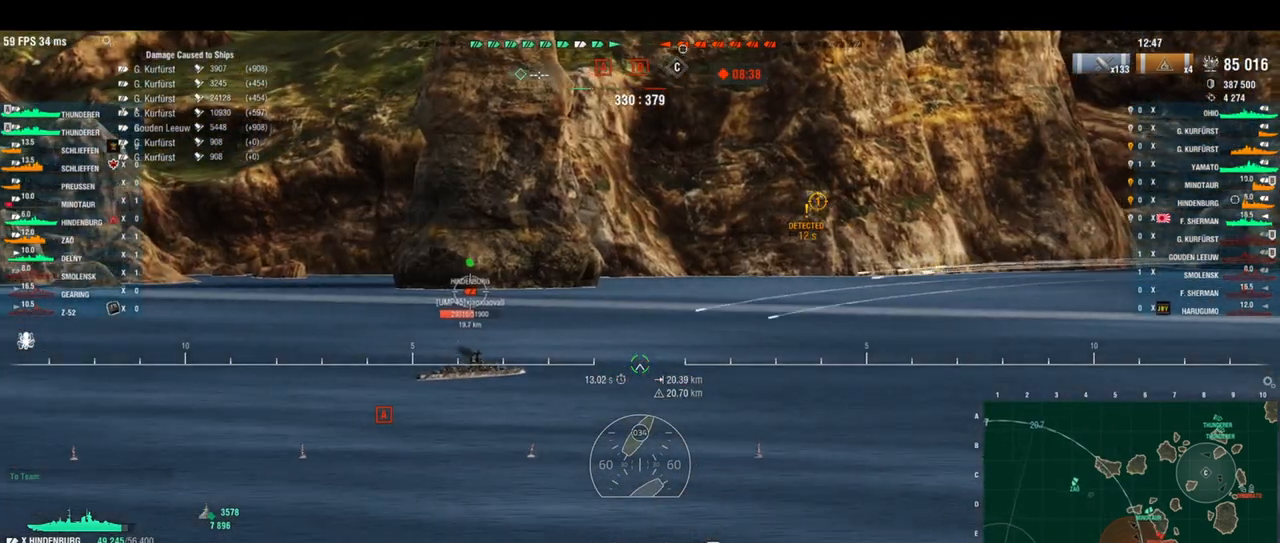
{"keys": ["d", "w"], "events": []}
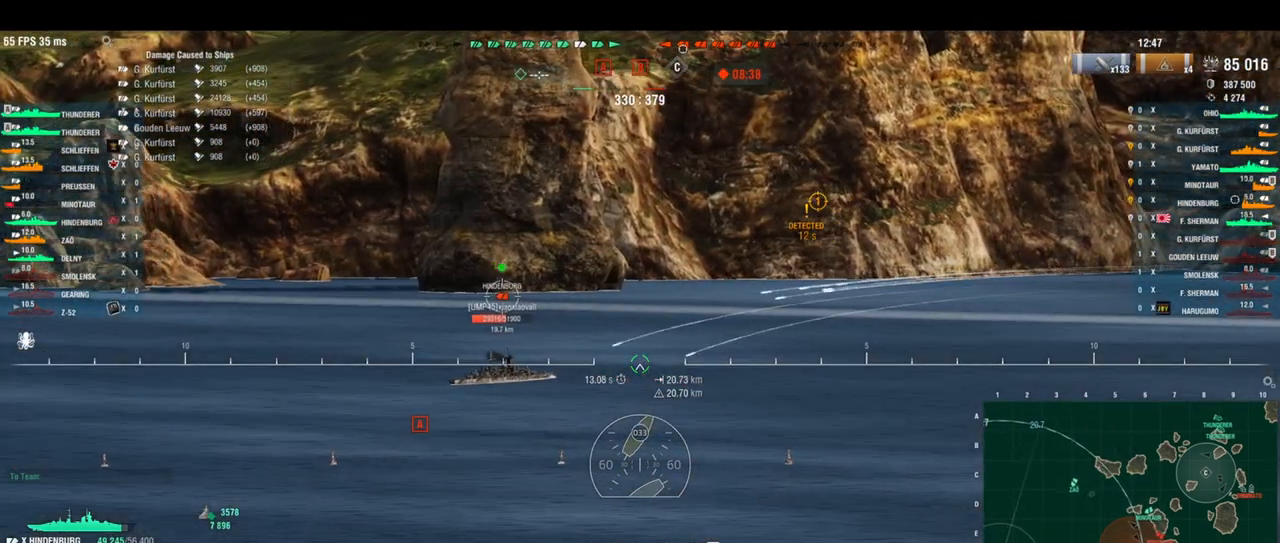
{"keys": ["d", "w"], "events": [[167, "shift", "down"], [250, "shift", "up"]]}
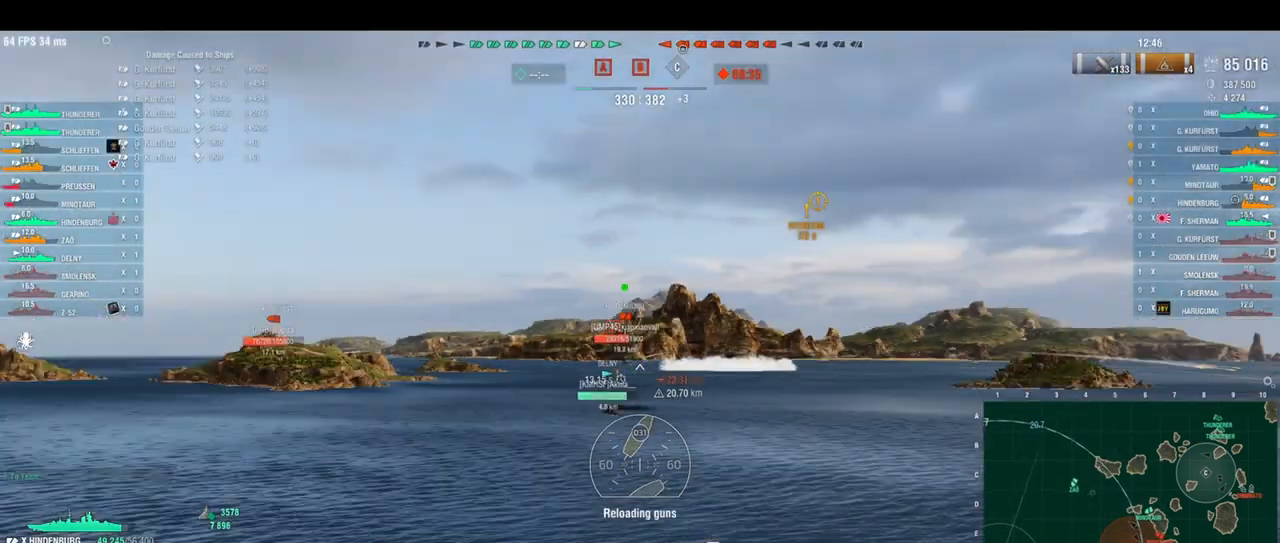
{"keys": ["d", "w"], "events": []}
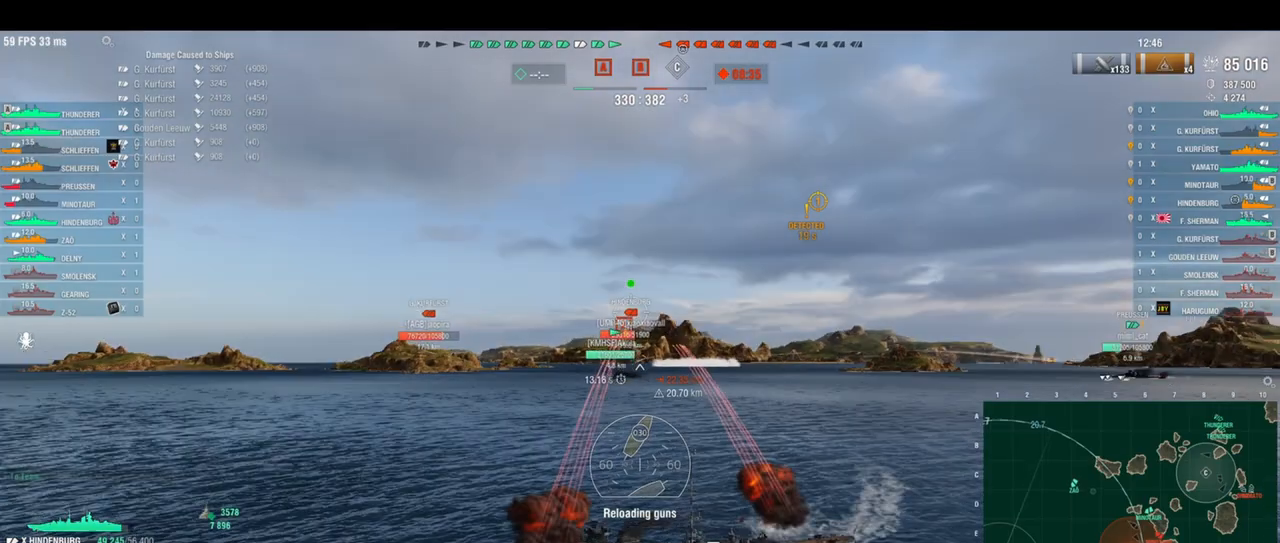
{"keys": ["d", "w"], "events": []}
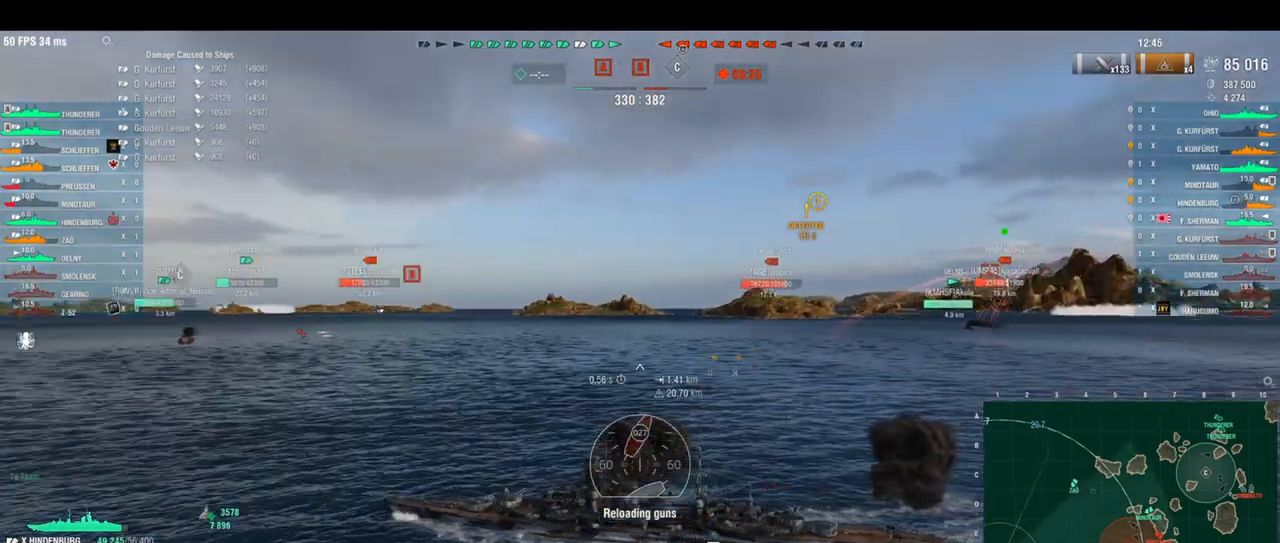
{"keys": ["d", "w"], "events": []}
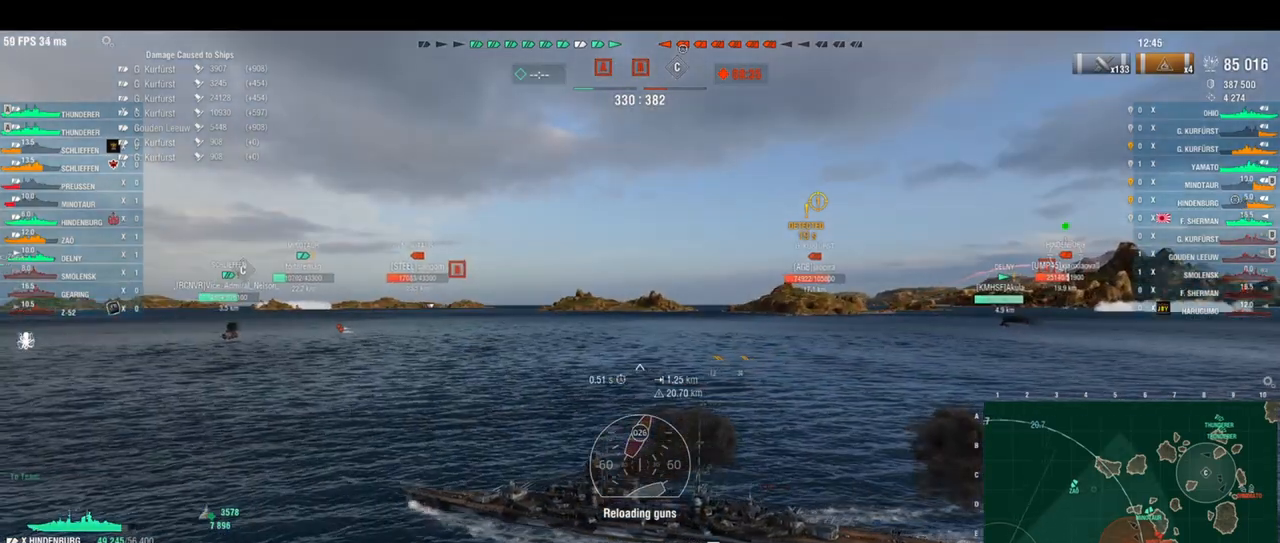
{"keys": ["d", "w"], "events": []}
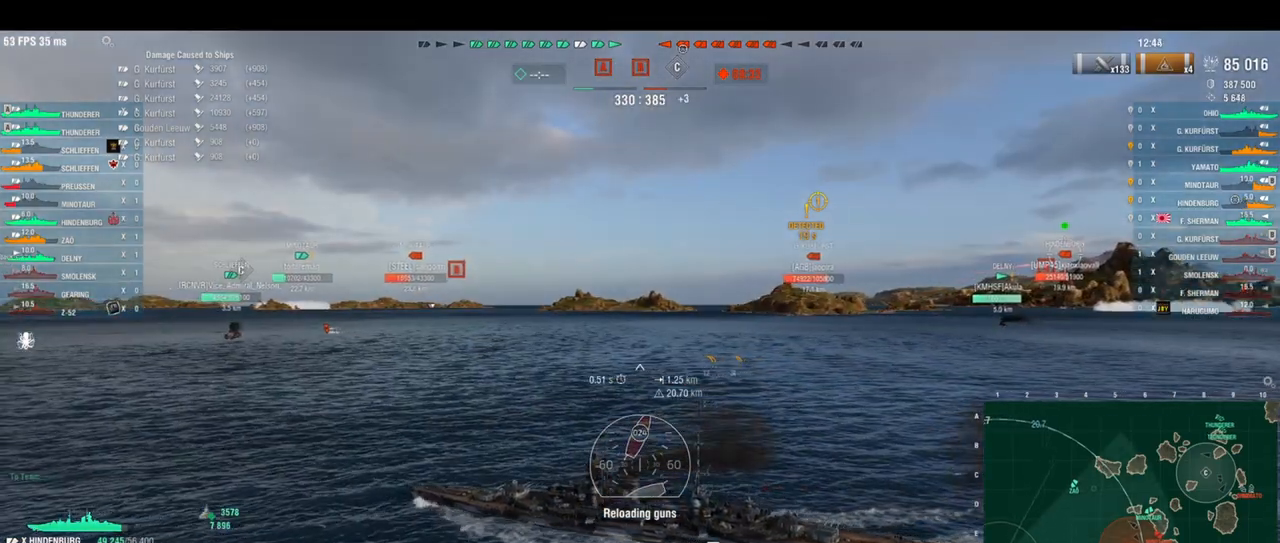
{"keys": ["d", "w"], "events": []}
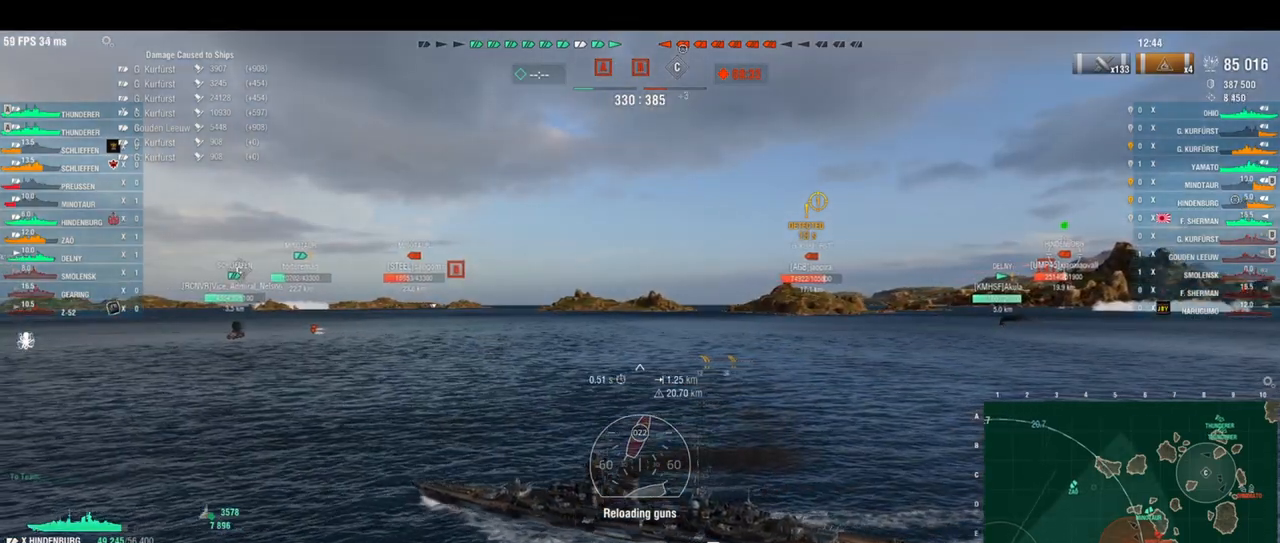
{"keys": ["d", "w"], "events": []}
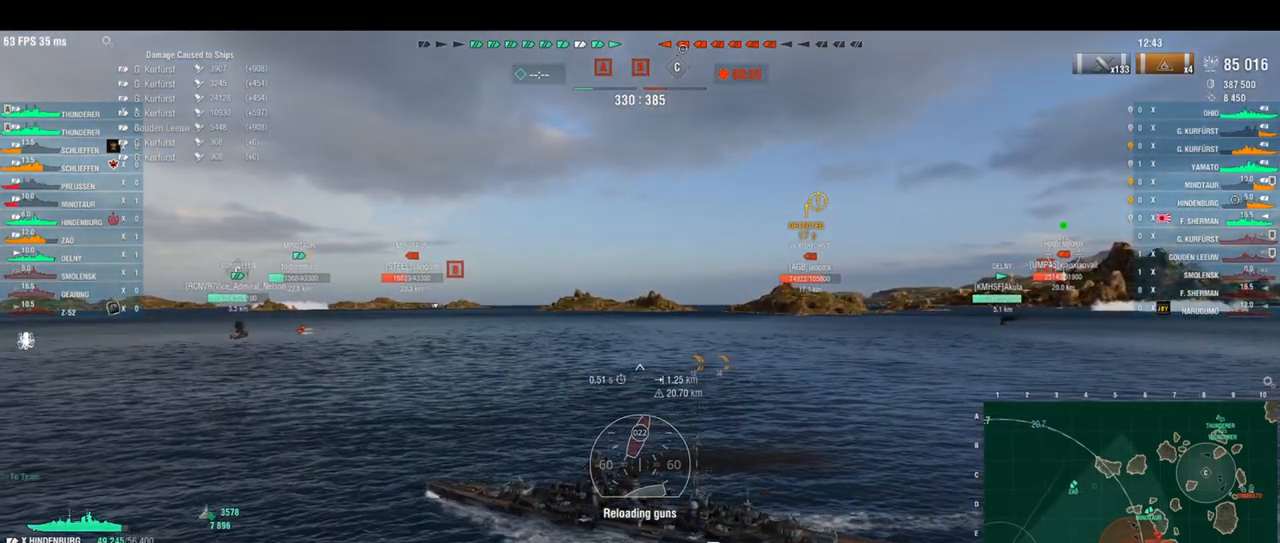
{"keys": ["d", "w"], "events": []}
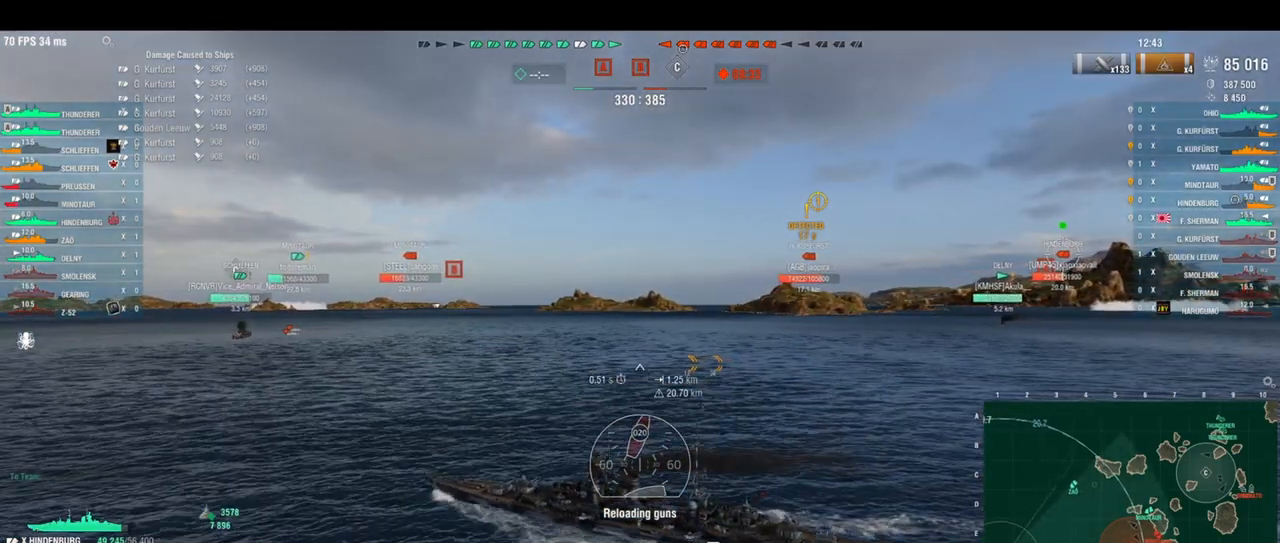
{"keys": ["d", "w"], "events": []}
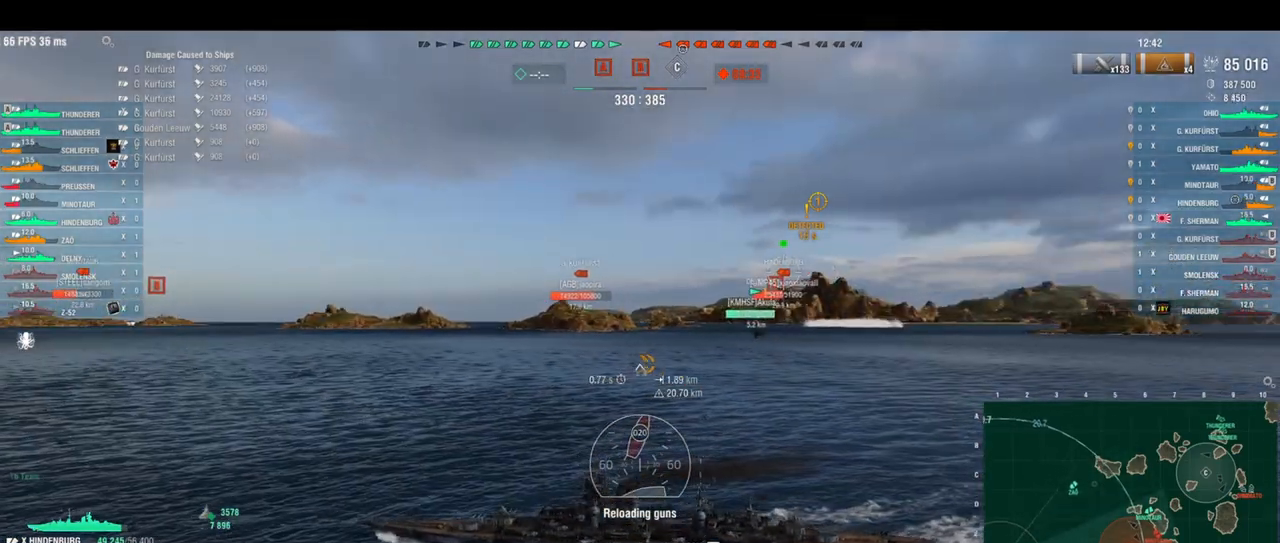
{"keys": ["d", "w"], "events": []}
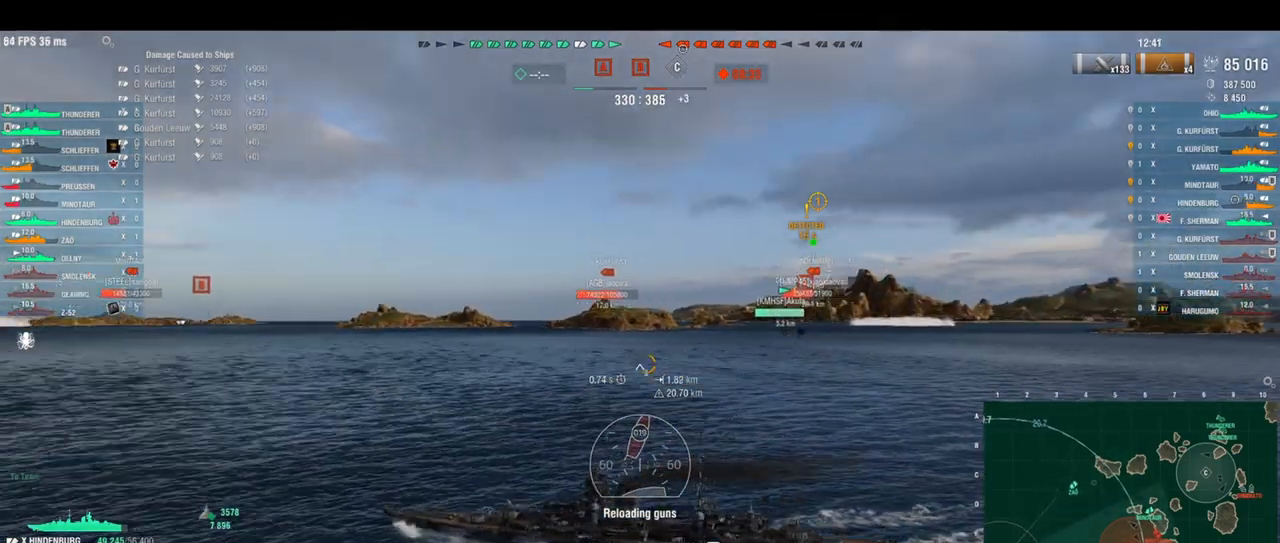
{"keys": ["w"], "events": [[125, "d", "up"]]}
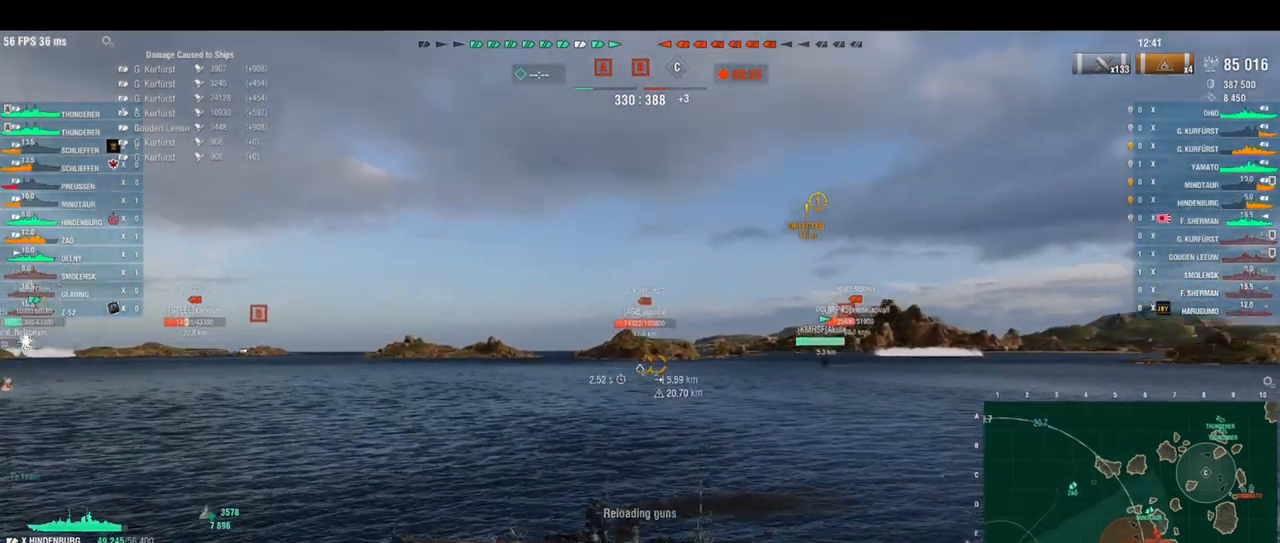
{"keys": ["d", "w"], "events": [[458, "d", "down"]]}
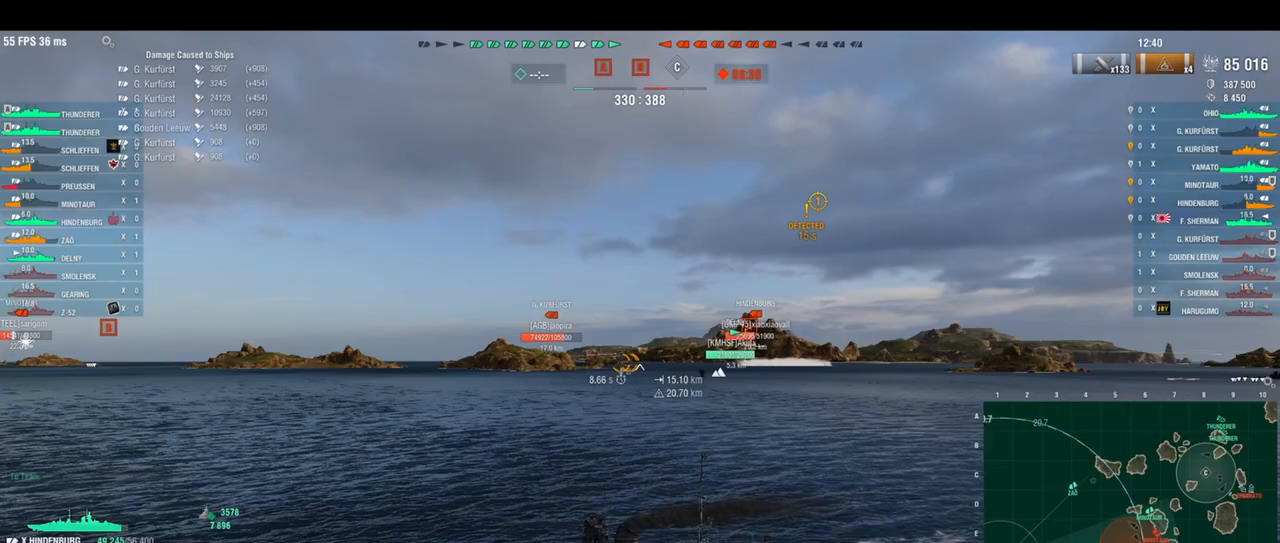
{"keys": ["d"], "events": [[167, "w", "up"]]}
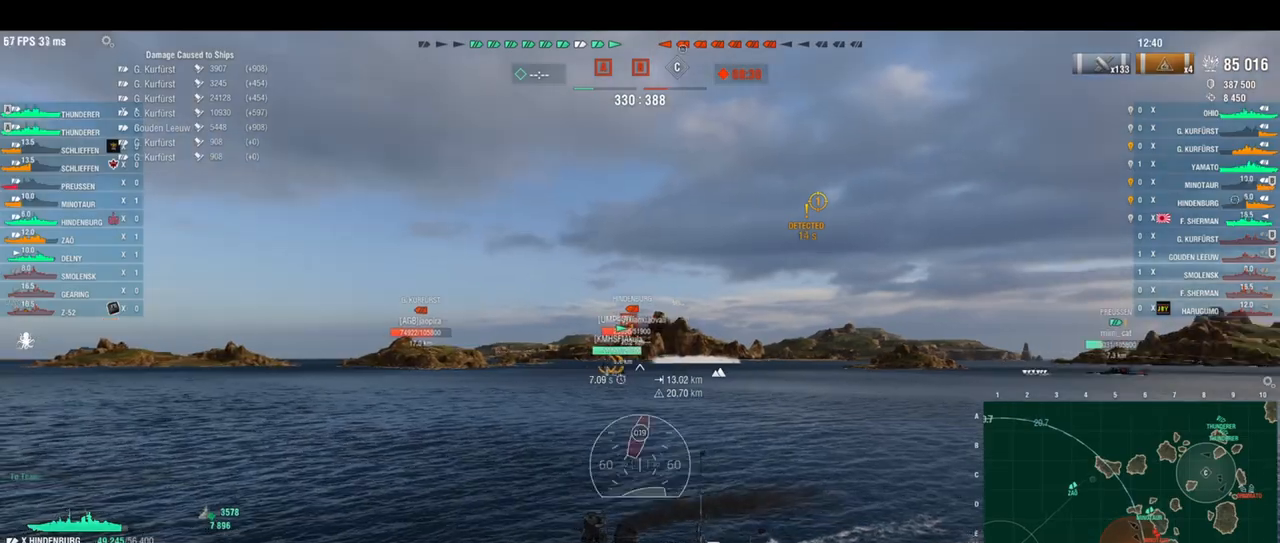
{"keys": ["d", "w"], "events": [[208, "w", "down"], [250, "shift", "down"], [375, "shift", "up"]]}
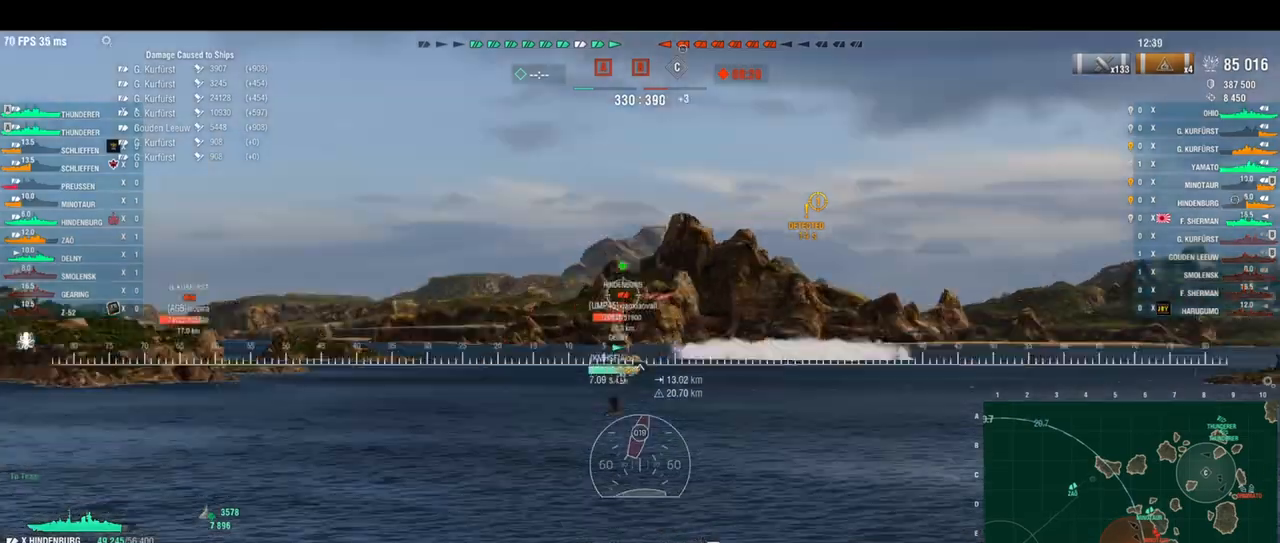
{"keys": ["w"], "events": [[208, "d", "up"]]}
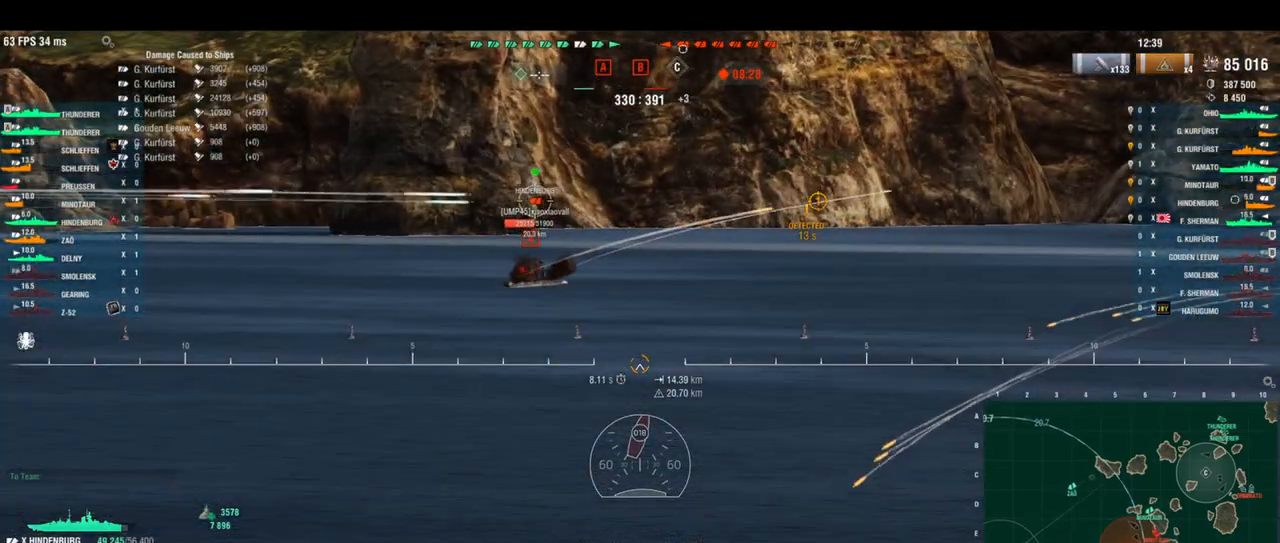
{"keys": ["w"], "events": []}
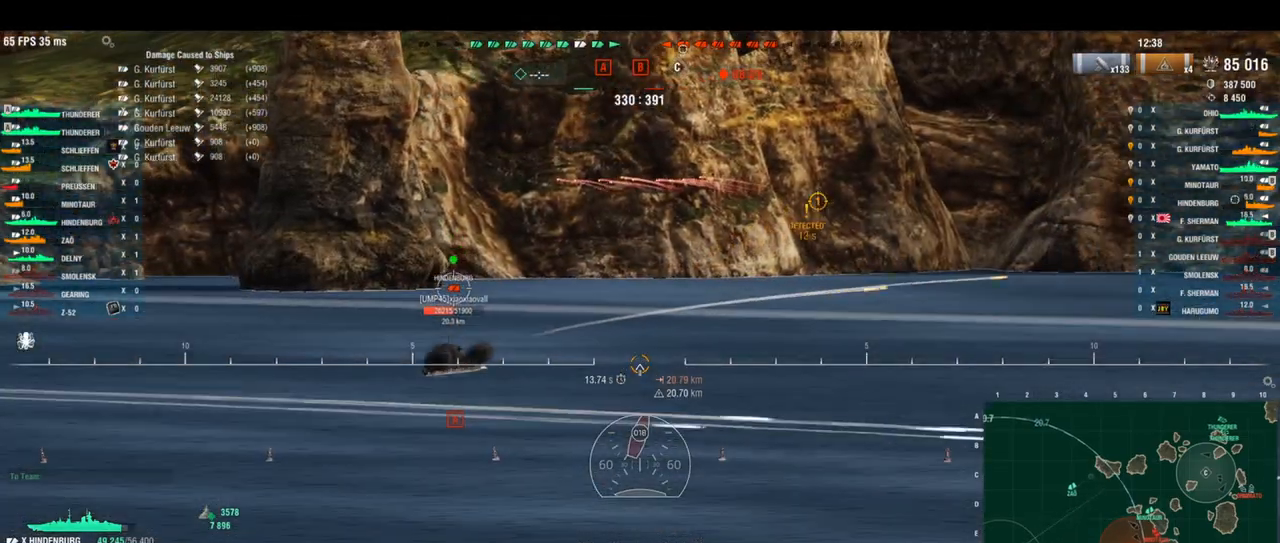
{"keys": ["w"], "events": []}
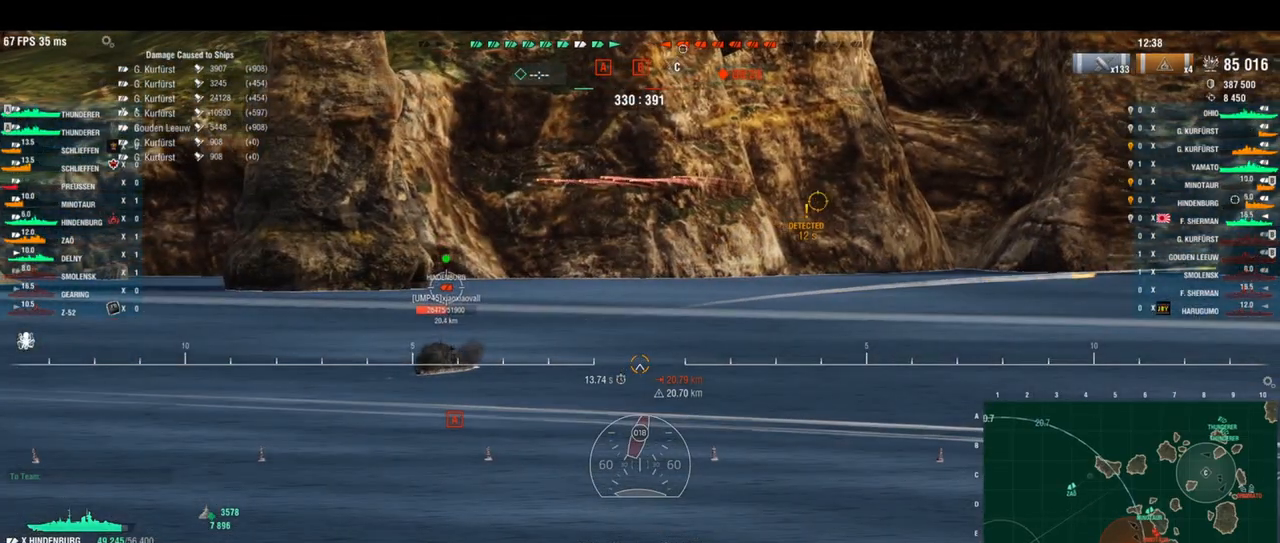
{"keys": ["w"], "events": []}
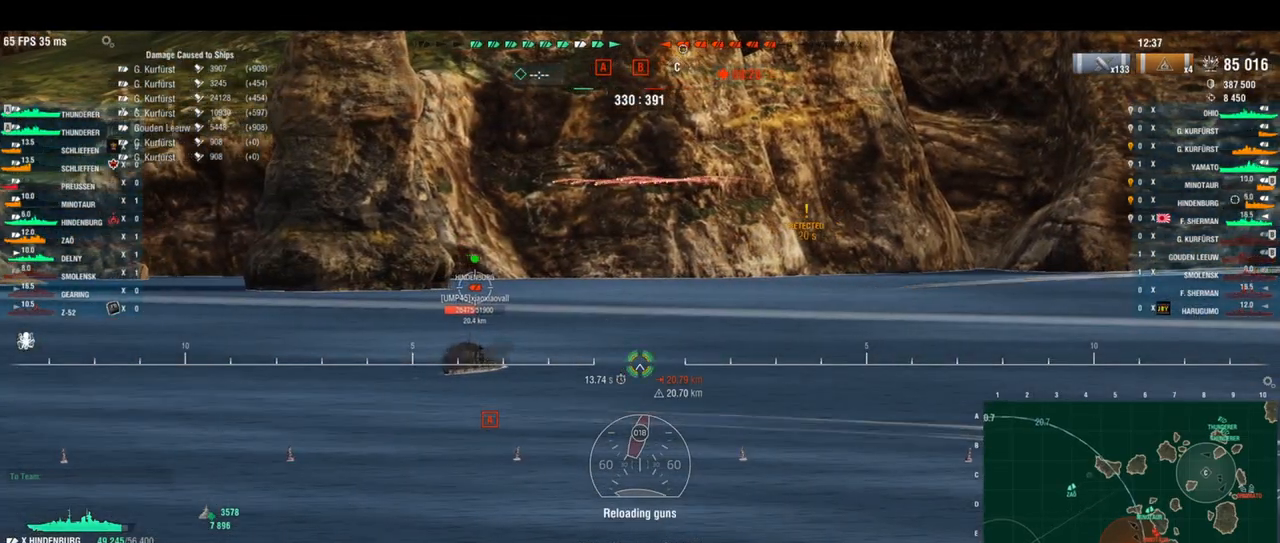
{"keys": ["w"], "events": [[167, "shift", "down"], [292, "shift", "up"]]}
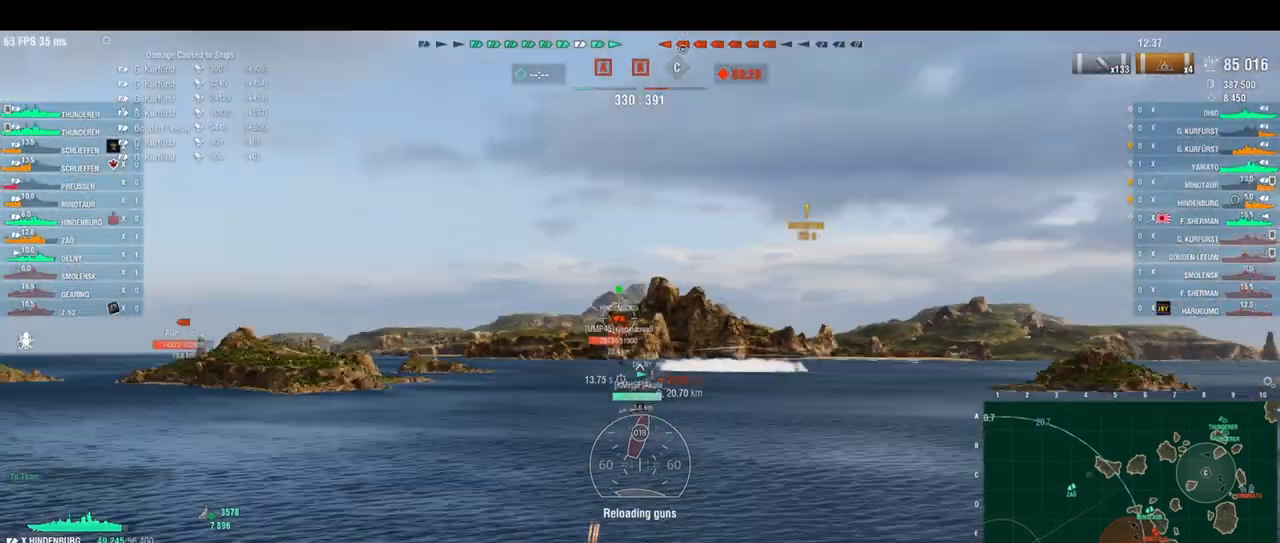
{"keys": ["w"], "events": []}
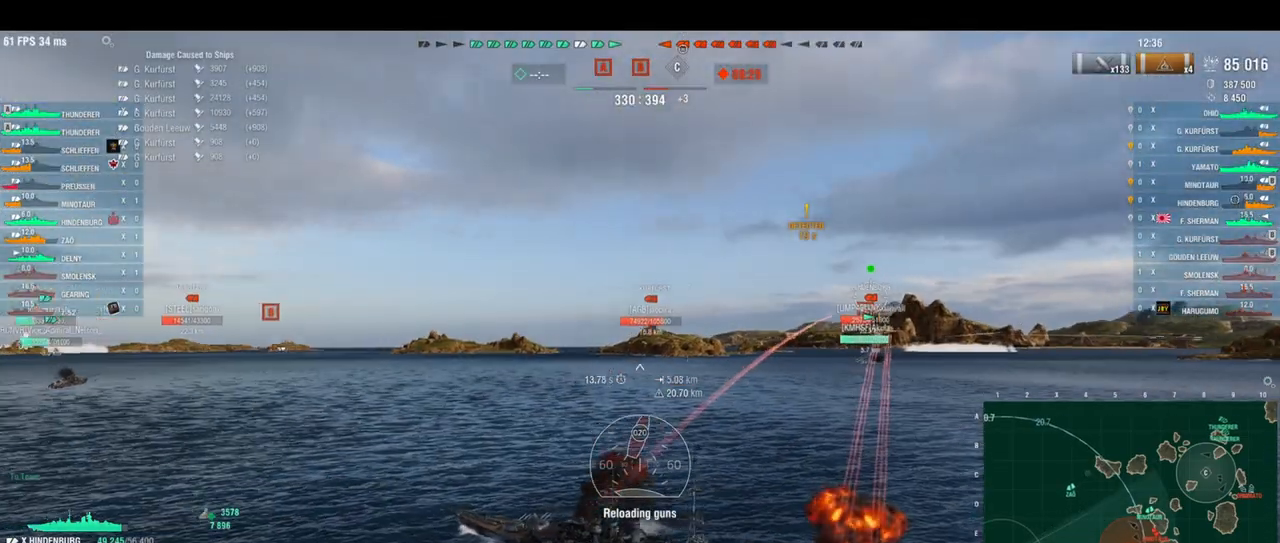
{"keys": ["d", "w"], "events": [[333, "d", "down"]]}
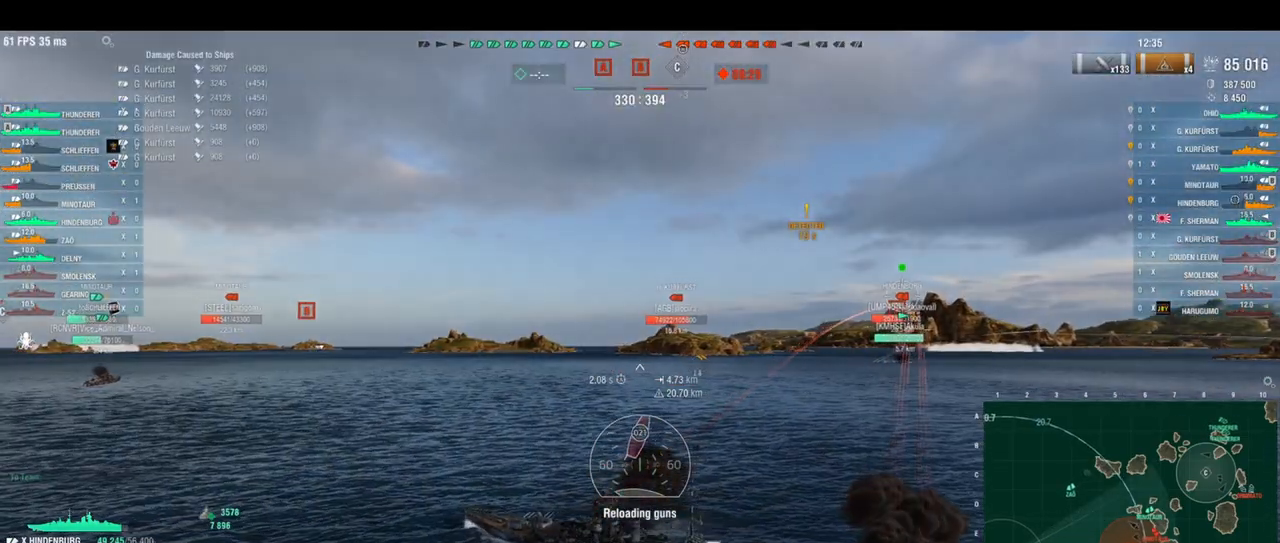
{"keys": ["w"], "events": [[83, "d", "up"]]}